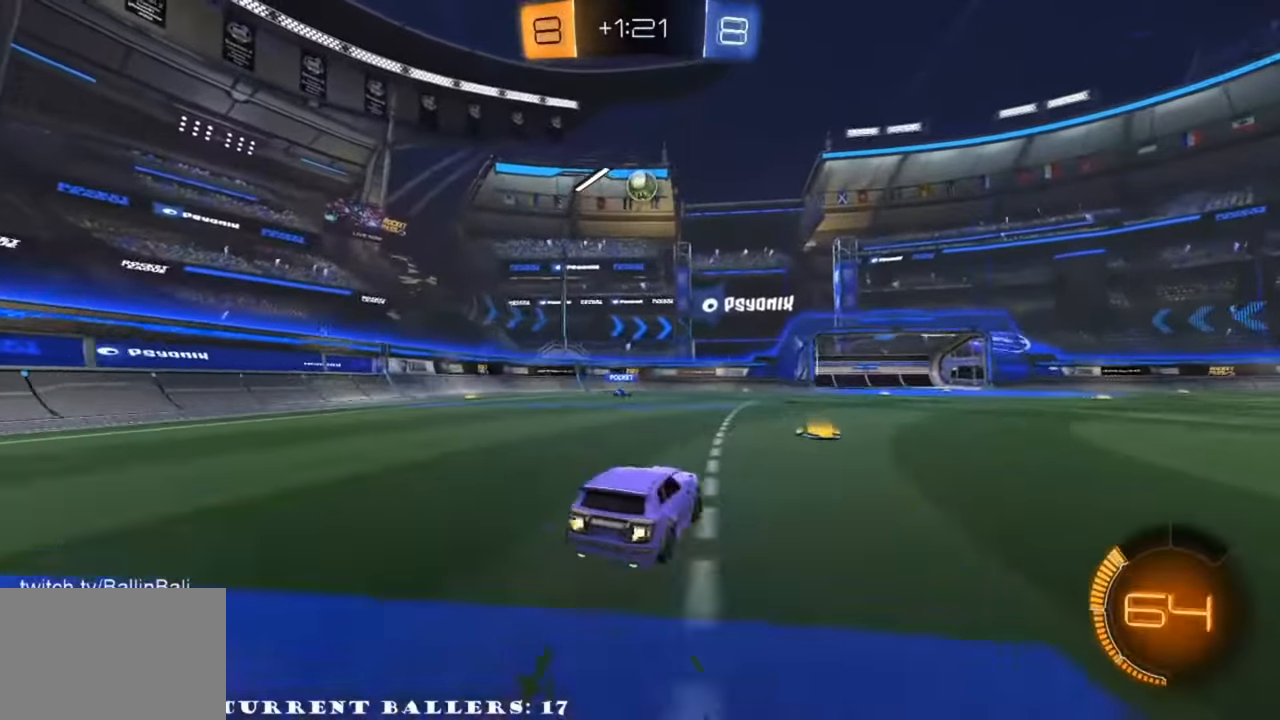
Gameplay with a controller (Xbox layout); each line is a JSON object with the inputs held at the frame after it. "events" lists button and stick changes between this image and that frame as [ms after this image, input, new state], when the widget could be followed in between.
{"buttons": ["R1", "R2"], "left_stick": "right", "right_stick": "center", "events": [[34, "X", "up"], [100, "R1", "down"]]}
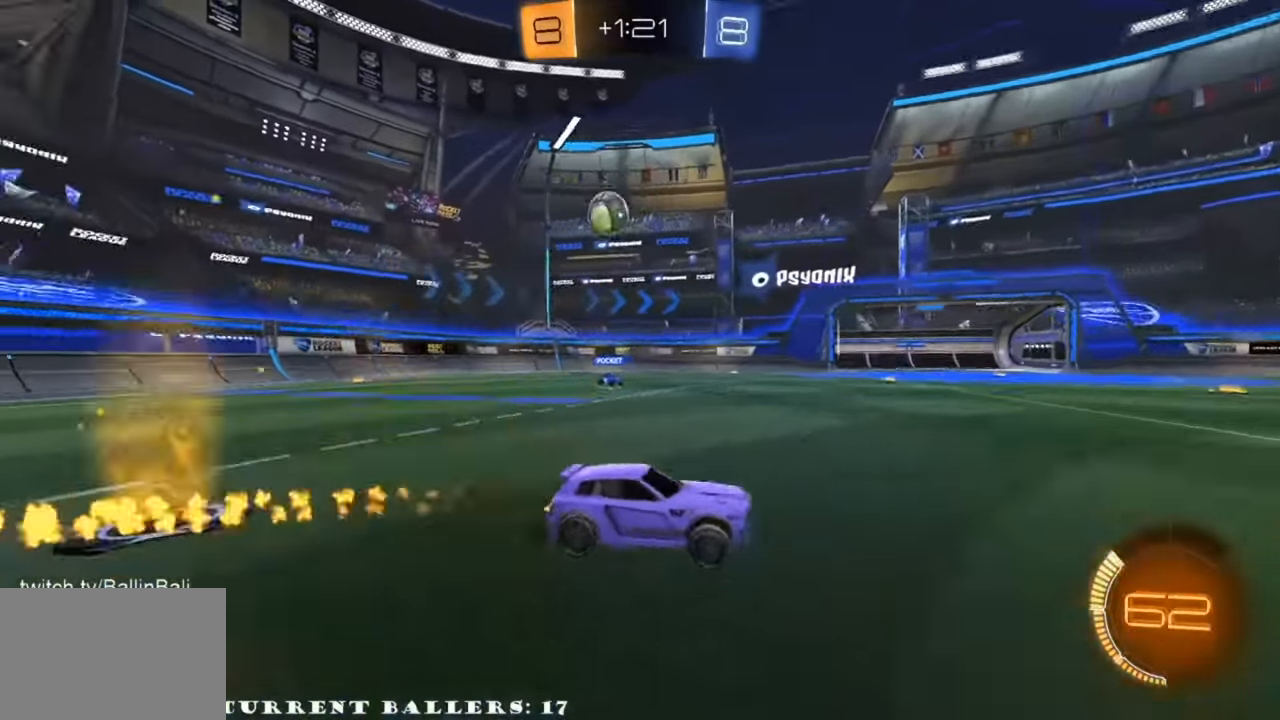
{"buttons": [], "left_stick": "right", "right_stick": "center", "events": [[134, "R1", "up"], [434, "R2", "up"]]}
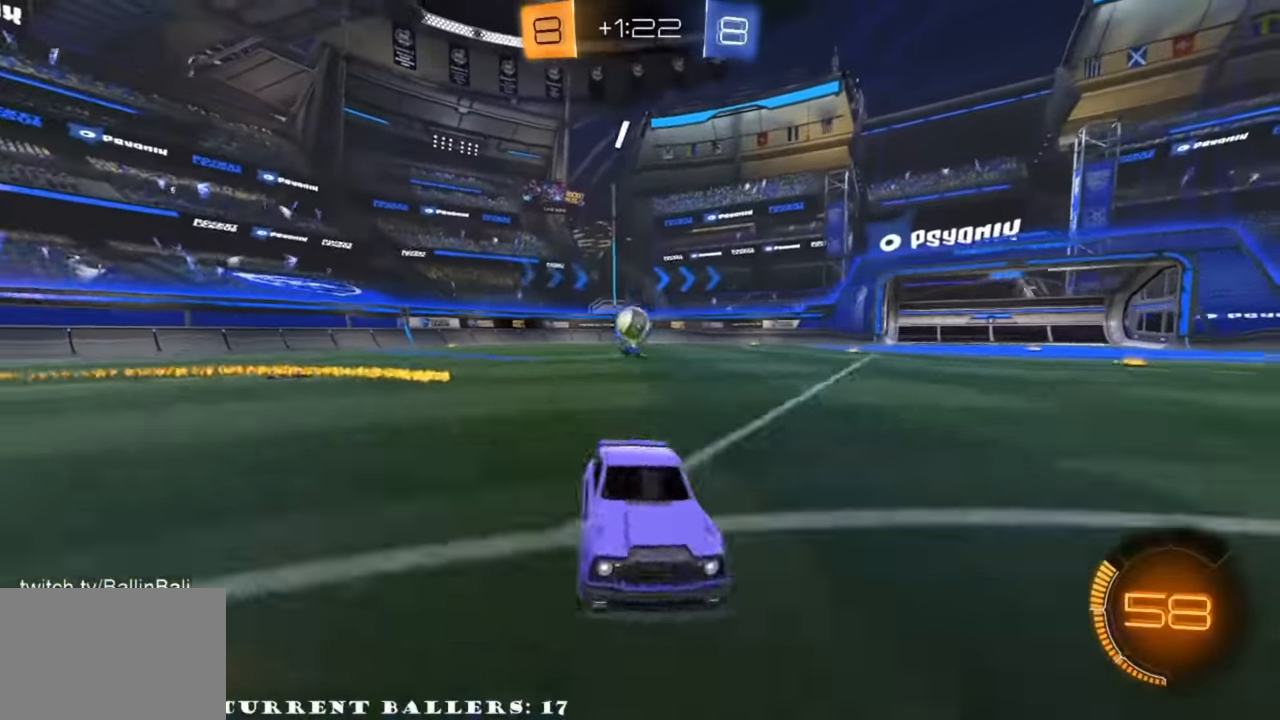
{"buttons": [], "left_stick": "left", "right_stick": "center", "events": [[34, "L2", "down"], [200, "R2", "down"], [234, "L2", "up"], [234, "left_stick", "up-right"], [367, "R2", "up"], [367, "left_stick", "up-left"], [500, "left_stick", "left"]]}
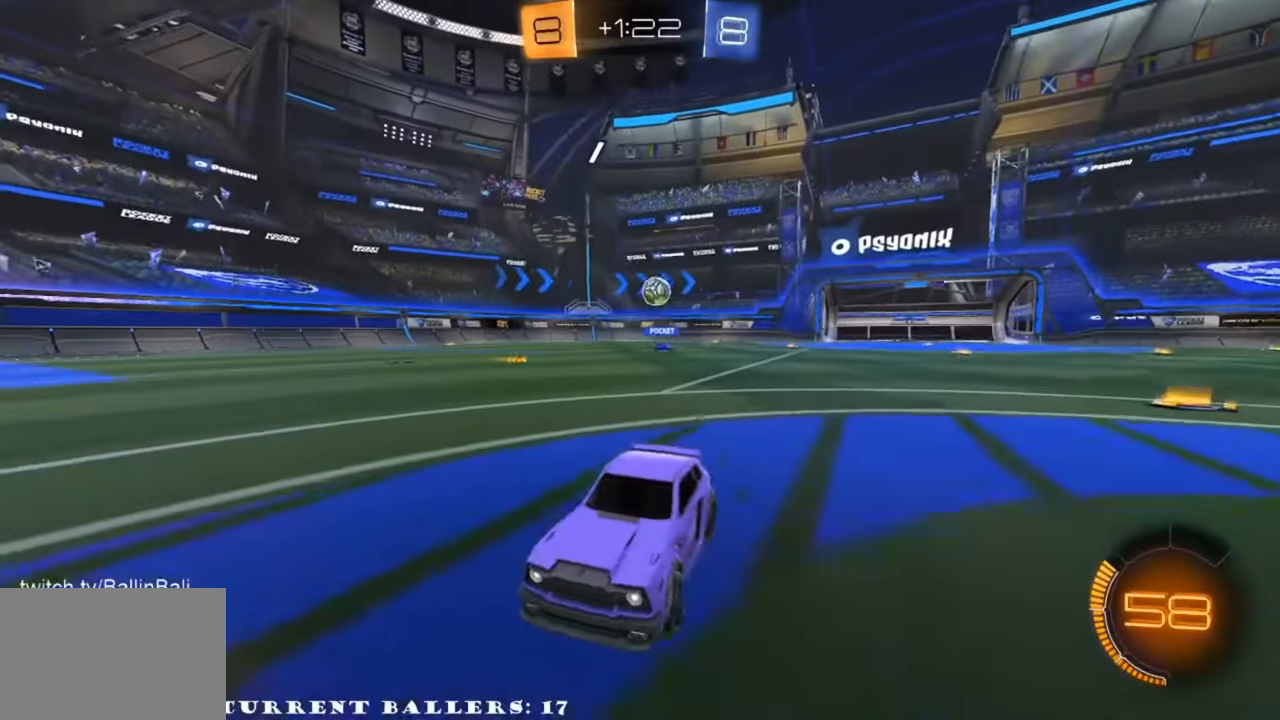
{"buttons": ["R2"], "left_stick": "left", "right_stick": "center", "events": [[67, "R2", "down"], [134, "X", "down"], [334, "X", "up"]]}
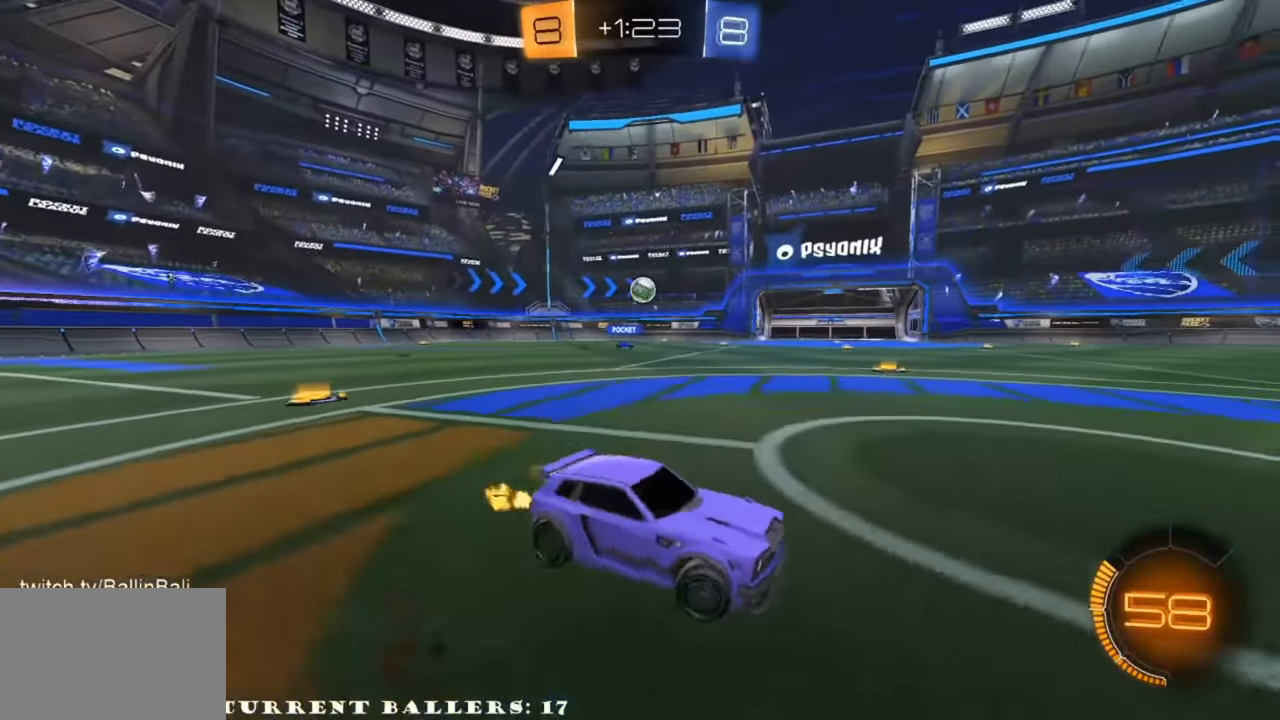
{"buttons": ["R1", "R2"], "left_stick": "left", "right_stick": "center", "events": [[234, "R1", "down"]]}
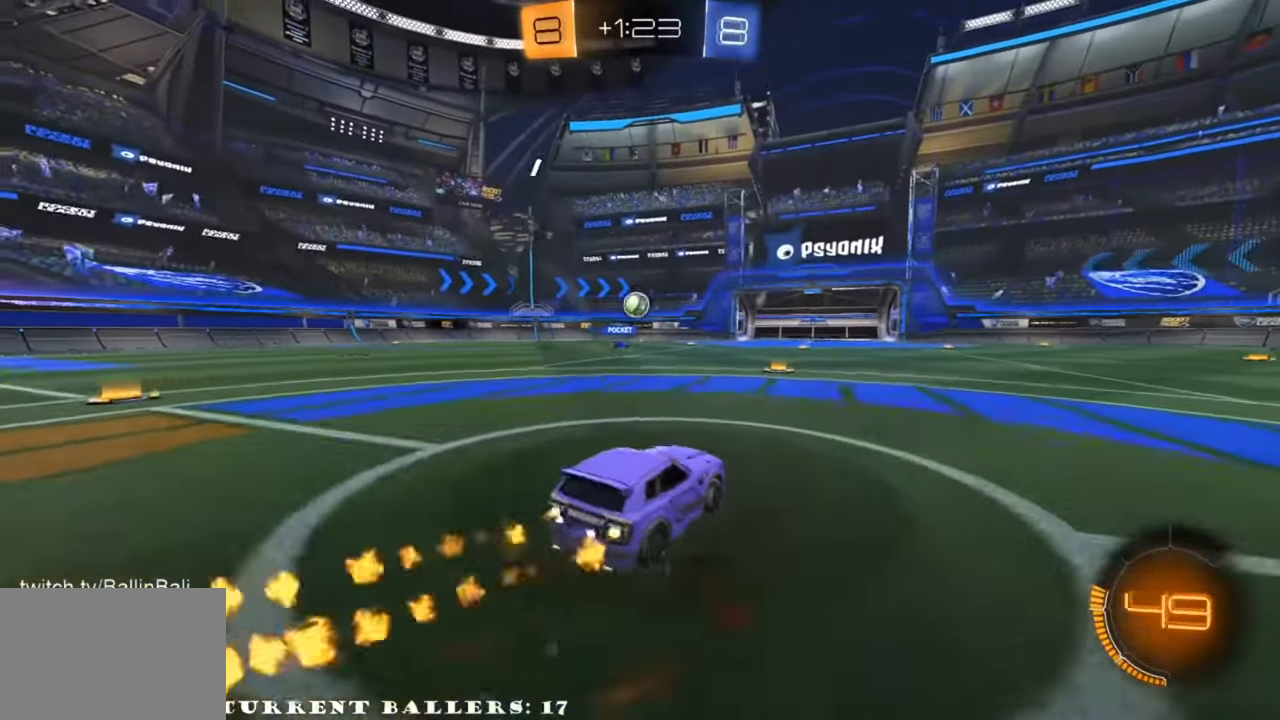
{"buttons": ["R2"], "left_stick": "right", "right_stick": "center", "events": [[134, "left_stick", "center"], [400, "R1", "up"], [434, "left_stick", "right"]]}
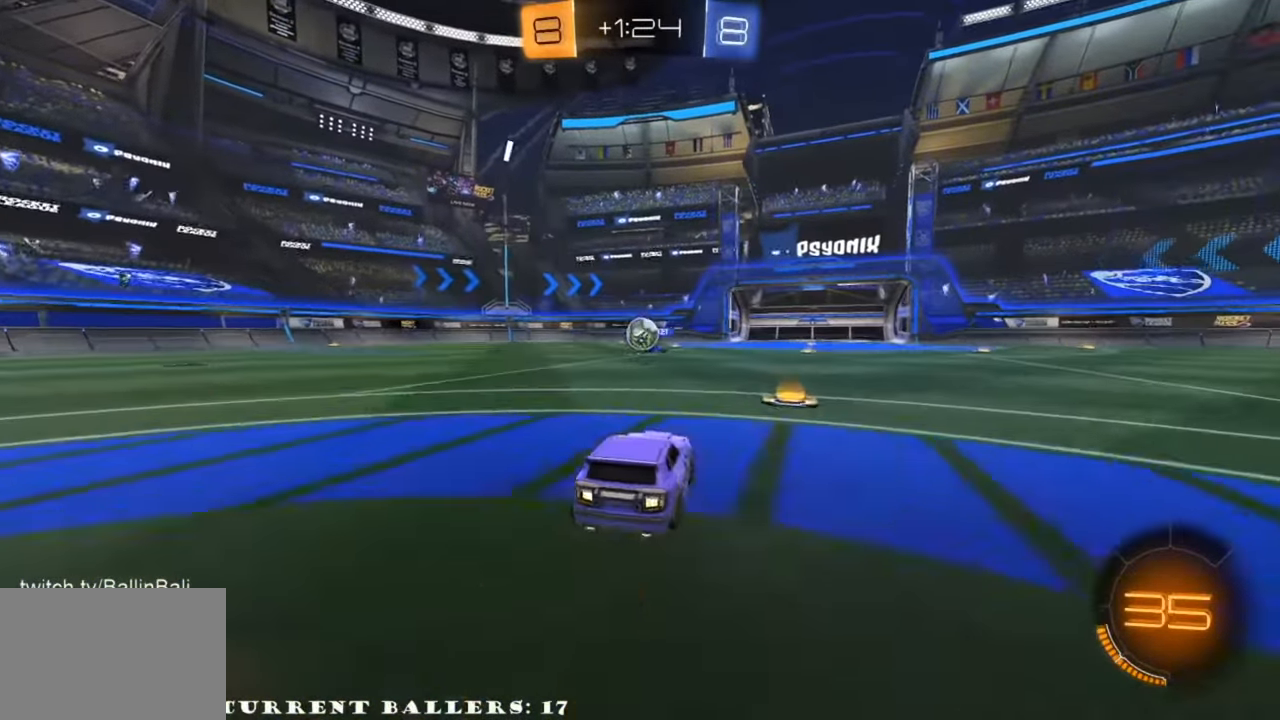
{"buttons": ["R2"], "left_stick": "left", "right_stick": "center", "events": [[67, "left_stick", "center"], [167, "left_stick", "left"], [267, "X", "down"], [367, "X", "up"]]}
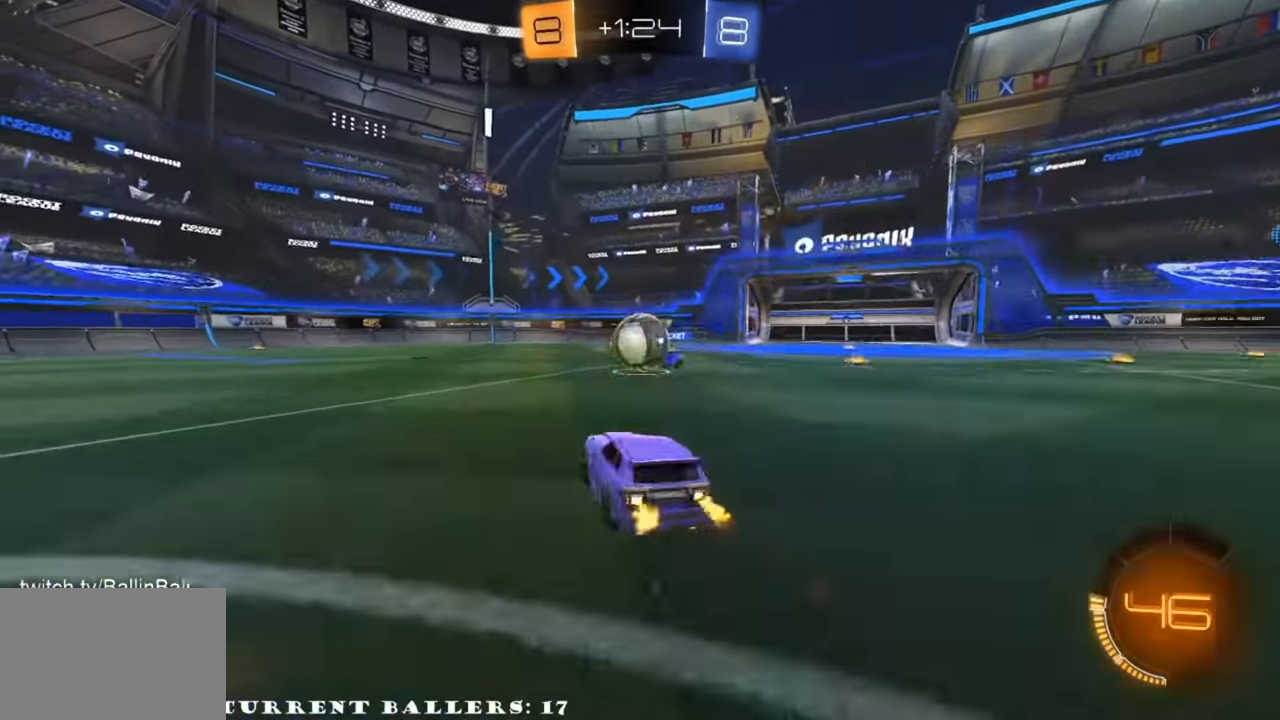
{"buttons": ["A", "L1", "R2", "L3"], "left_stick": "right", "right_stick": "center", "events": [[167, "left_stick", "right"], [267, "A", "down"], [267, "L1", "down"], [334, "A", "up"], [334, "R2", "up"], [400, "A", "down"], [400, "L3", "down"], [500, "R2", "down"]]}
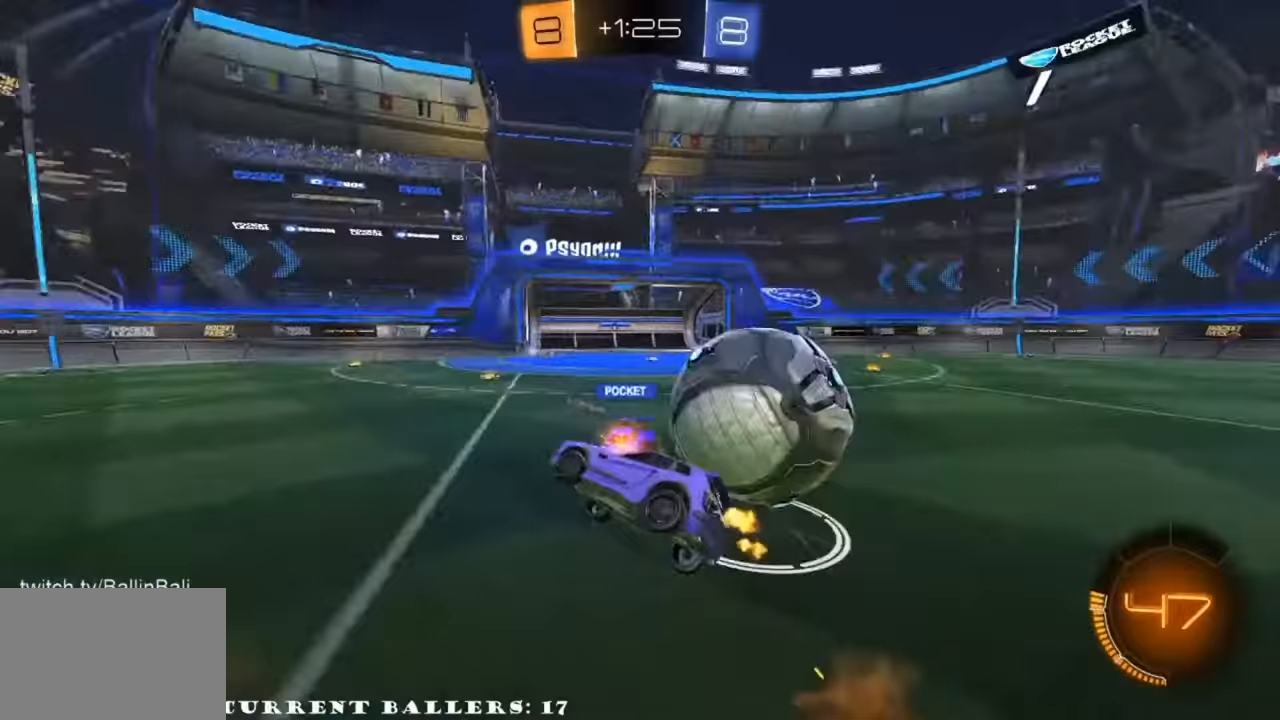
{"buttons": ["R2"], "left_stick": "up-left", "right_stick": "center", "events": [[167, "L3", "up"], [433, "A", "up"], [433, "L1", "up"], [467, "left_stick", "up-left"]]}
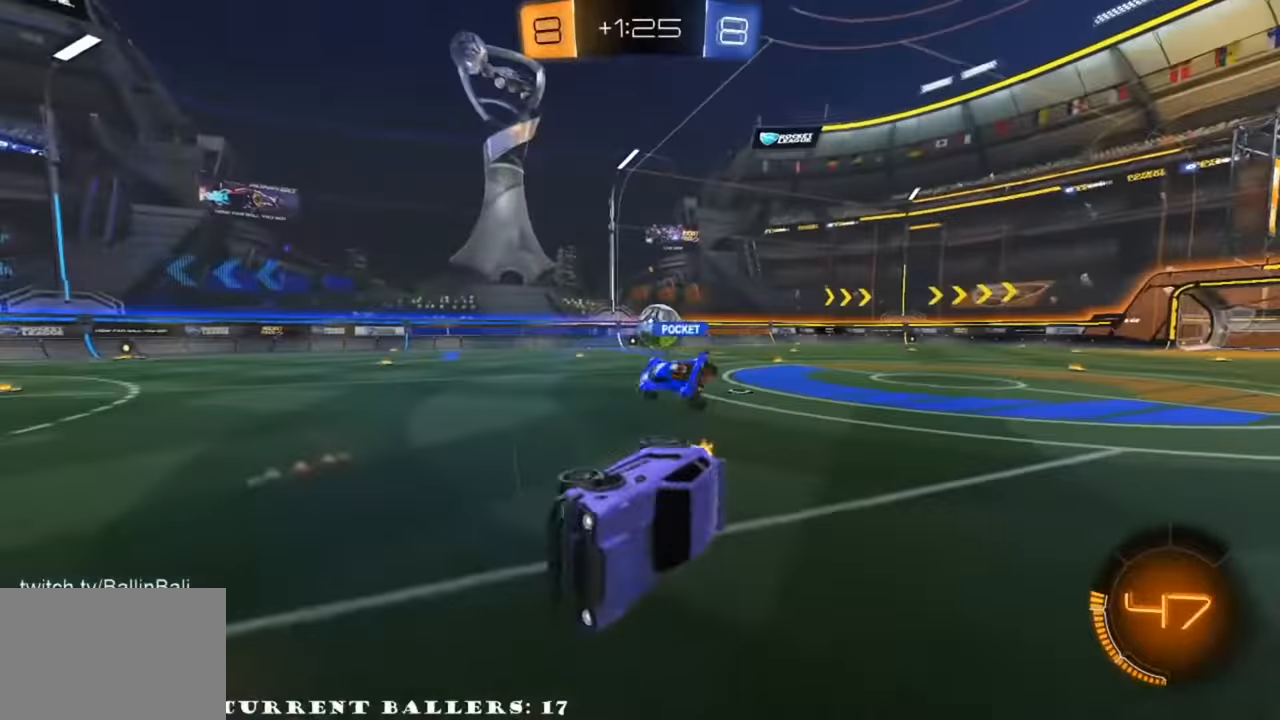
{"buttons": ["R2"], "left_stick": "left", "right_stick": "center", "events": [[167, "left_stick", "left"]]}
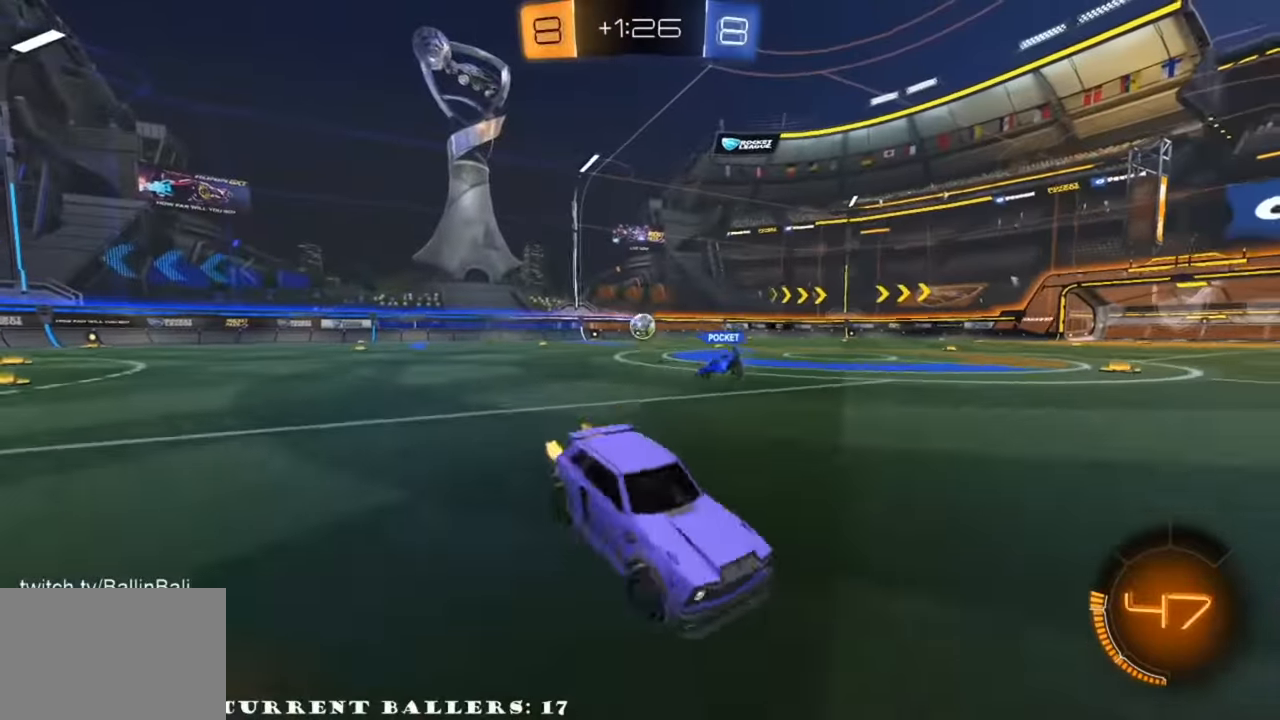
{"buttons": ["R1", "R2"], "left_stick": "left", "right_stick": "center", "events": [[133, "X", "down"], [233, "R1", "down"], [233, "X", "up"]]}
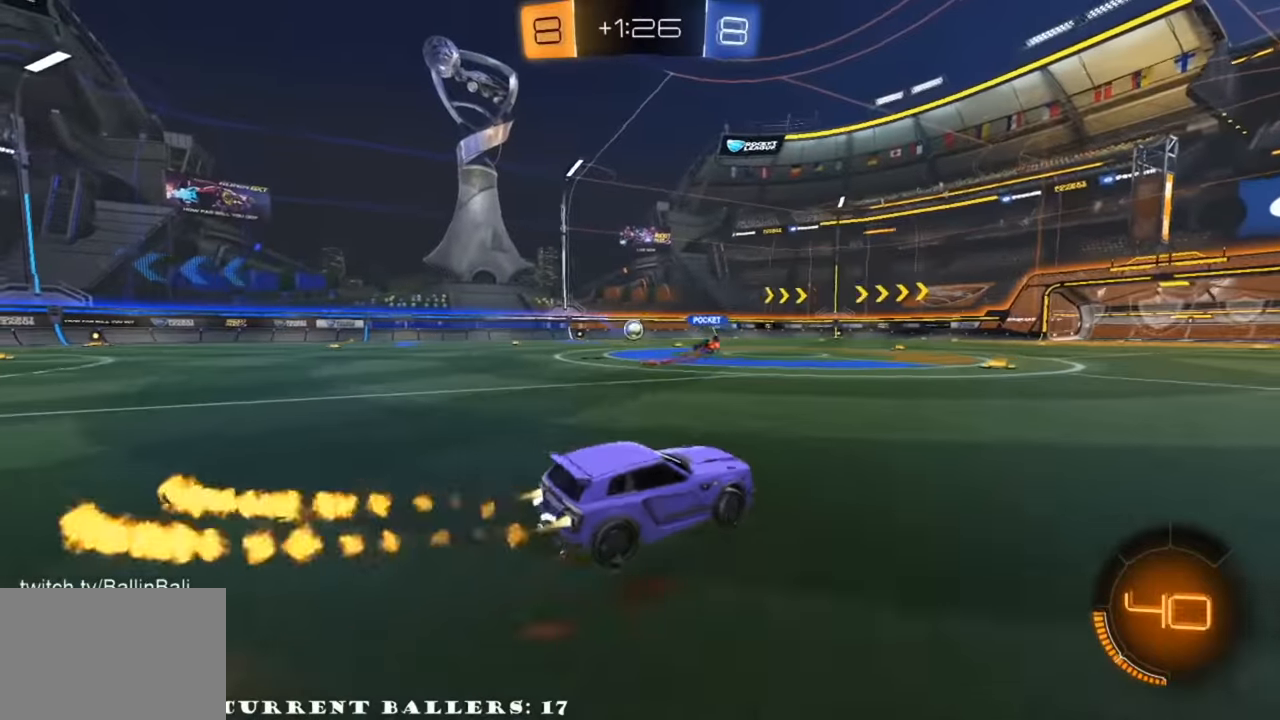
{"buttons": ["A", "L1", "R1", "R2"], "left_stick": "up-left", "right_stick": "center", "events": [[67, "left_stick", "center"], [233, "left_stick", "left"], [333, "left_stick", "right"], [400, "A", "down"], [433, "A", "up"], [433, "L1", "down"], [433, "left_stick", "up-left"], [500, "A", "down"]]}
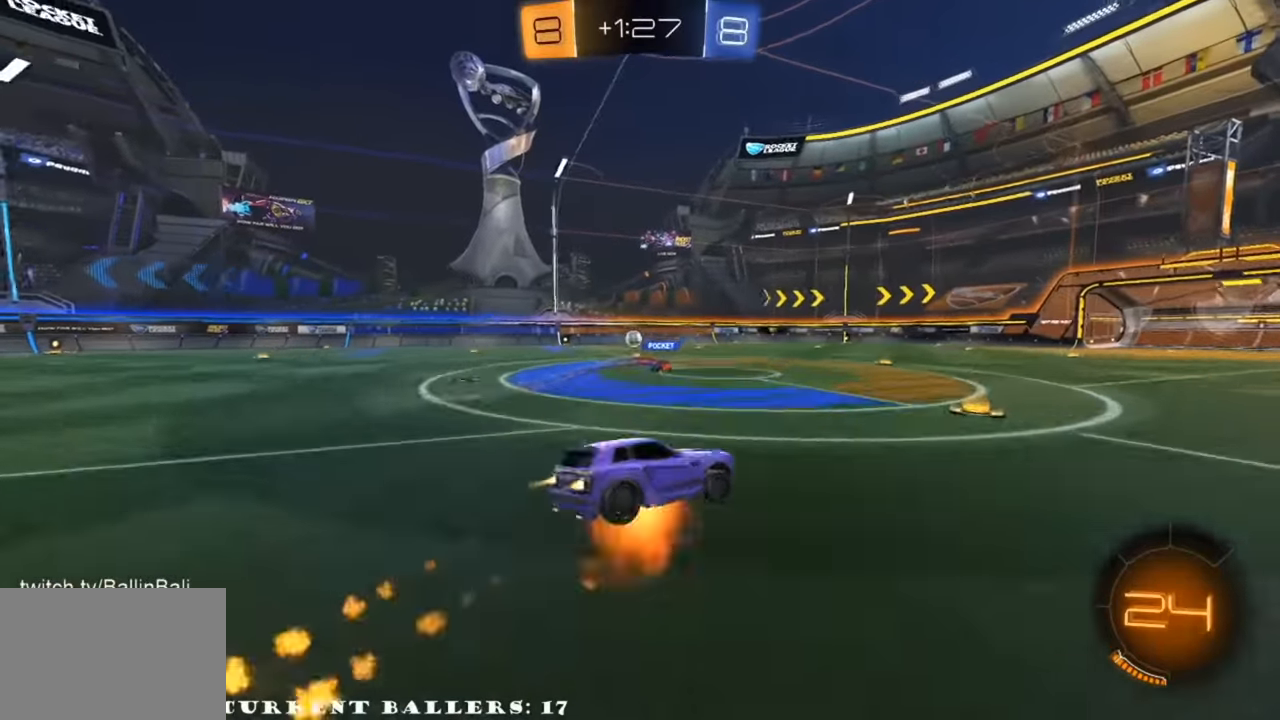
{"buttons": ["R2"], "left_stick": "left", "right_stick": "center", "events": [[267, "L1", "up"], [267, "left_stick", "left"], [433, "A", "up"], [500, "R1", "up"]]}
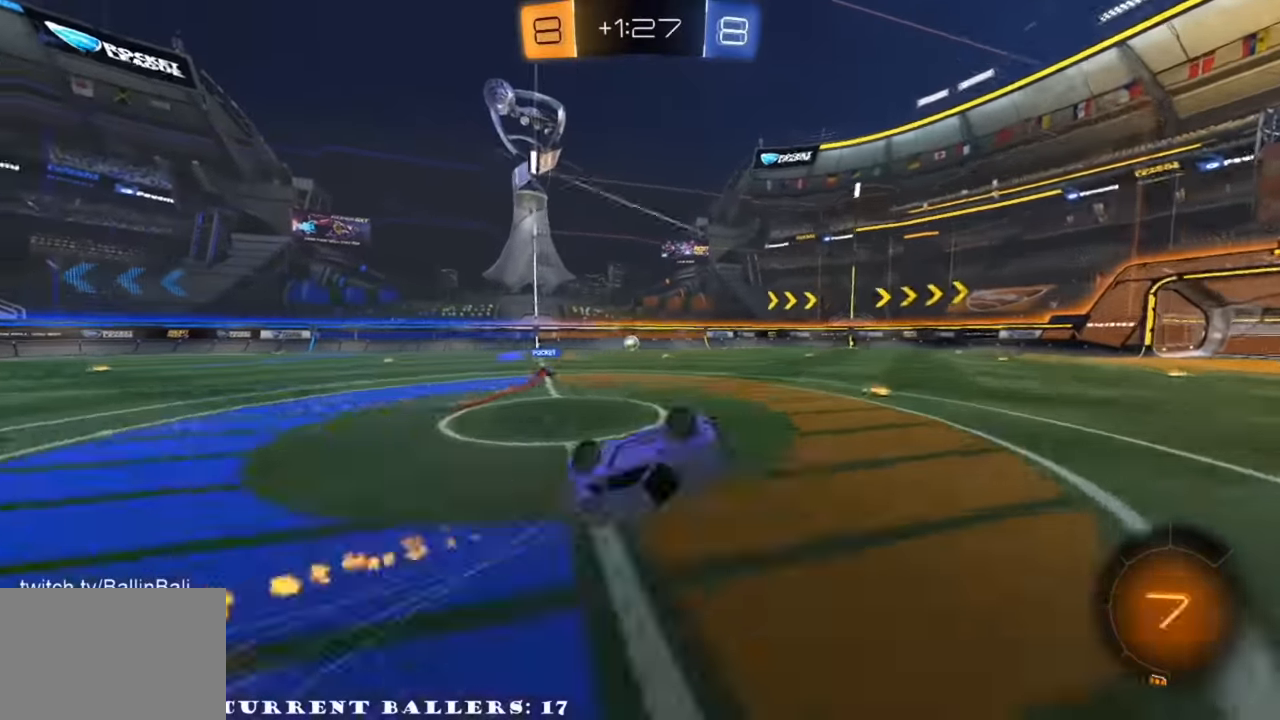
{"buttons": ["R2"], "left_stick": "up-left", "right_stick": "center", "events": [[67, "left_stick", "center"], [267, "left_stick", "left"], [400, "left_stick", "up-left"]]}
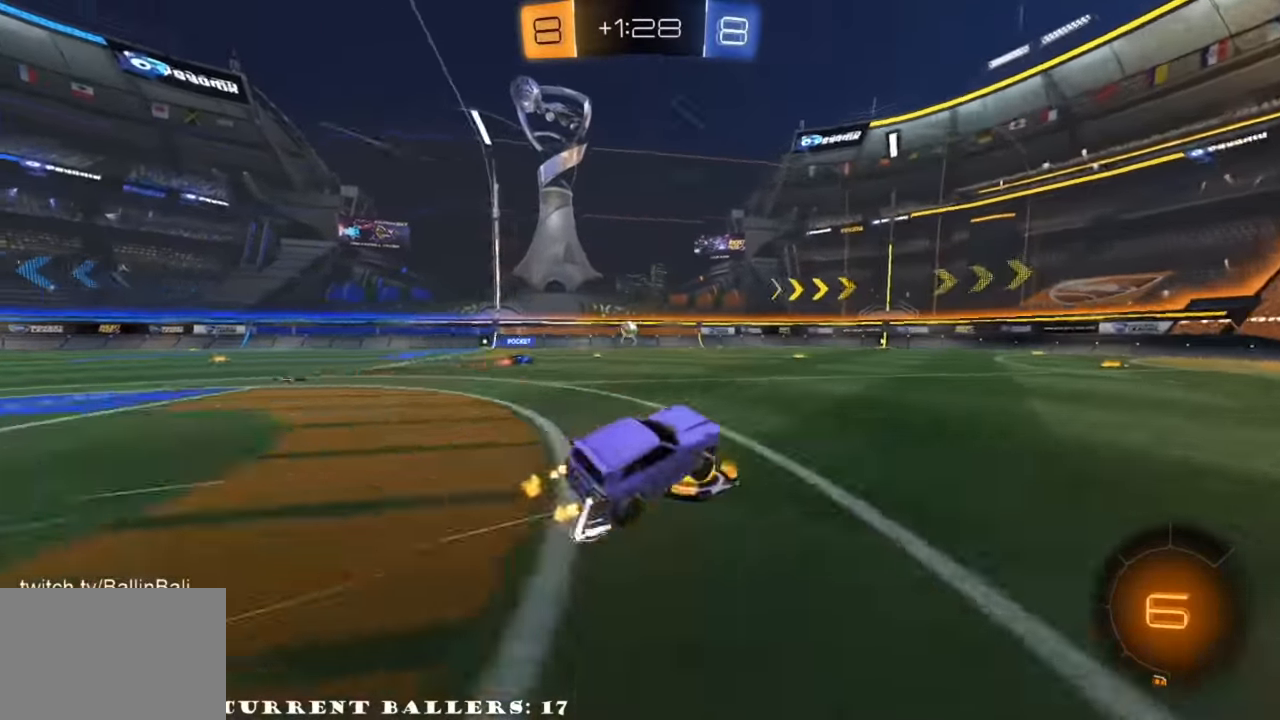
{"buttons": ["R2"], "left_stick": "center", "right_stick": "center", "events": [[100, "R1", "down"], [167, "left_stick", "left"], [333, "left_stick", "center"], [367, "R1", "up"]]}
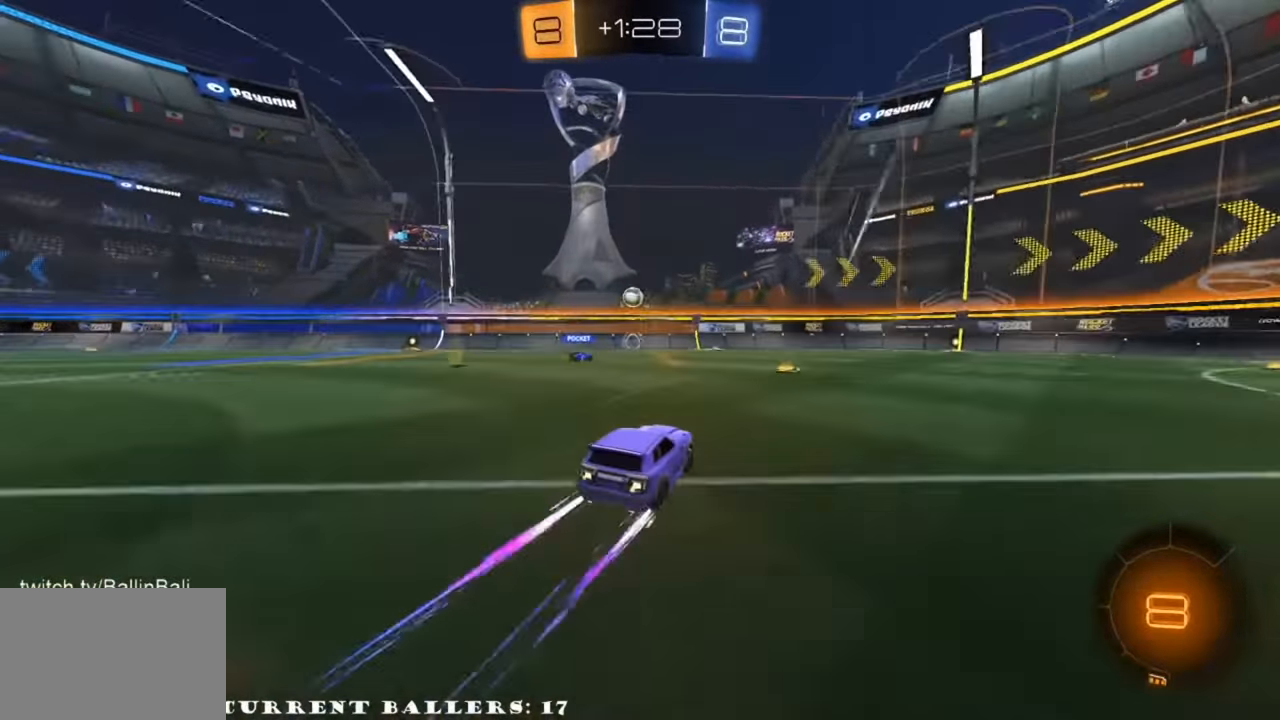
{"buttons": ["R2"], "left_stick": "center", "right_stick": "center", "events": []}
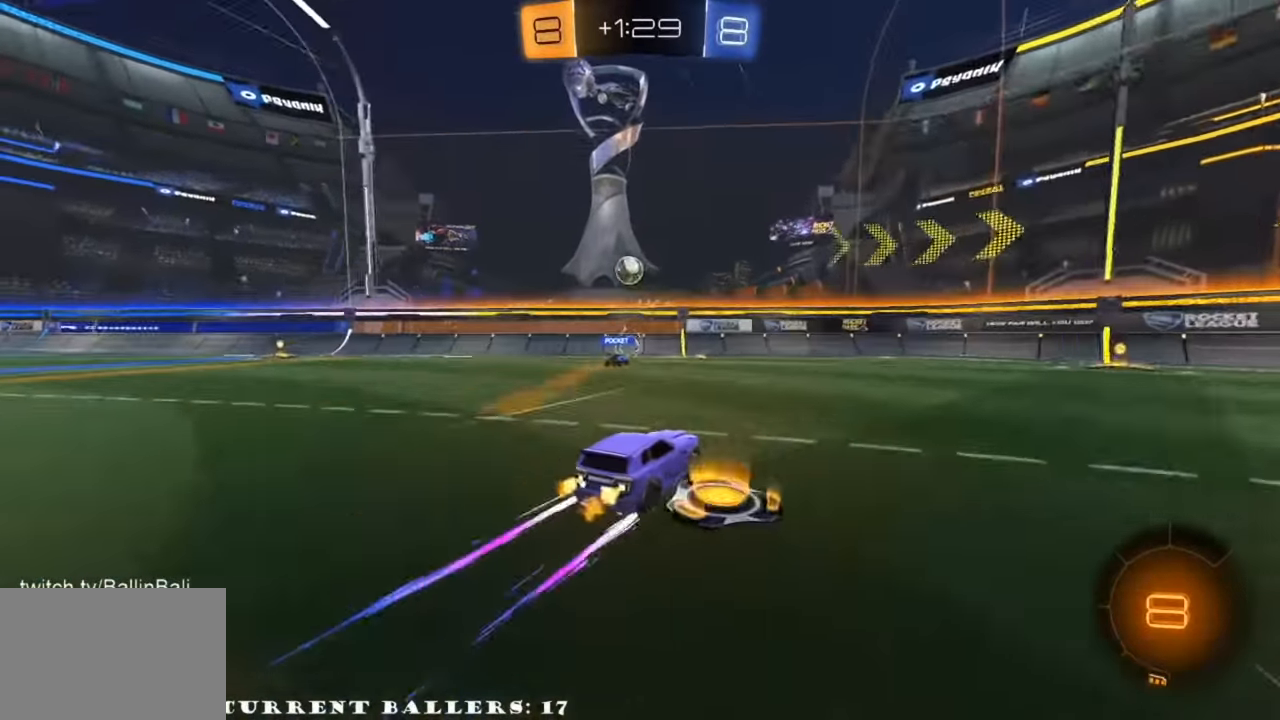
{"buttons": ["R2"], "left_stick": "center", "right_stick": "center", "events": [[100, "left_stick", "right"], [267, "R1", "down"], [367, "R1", "up"], [367, "left_stick", "center"]]}
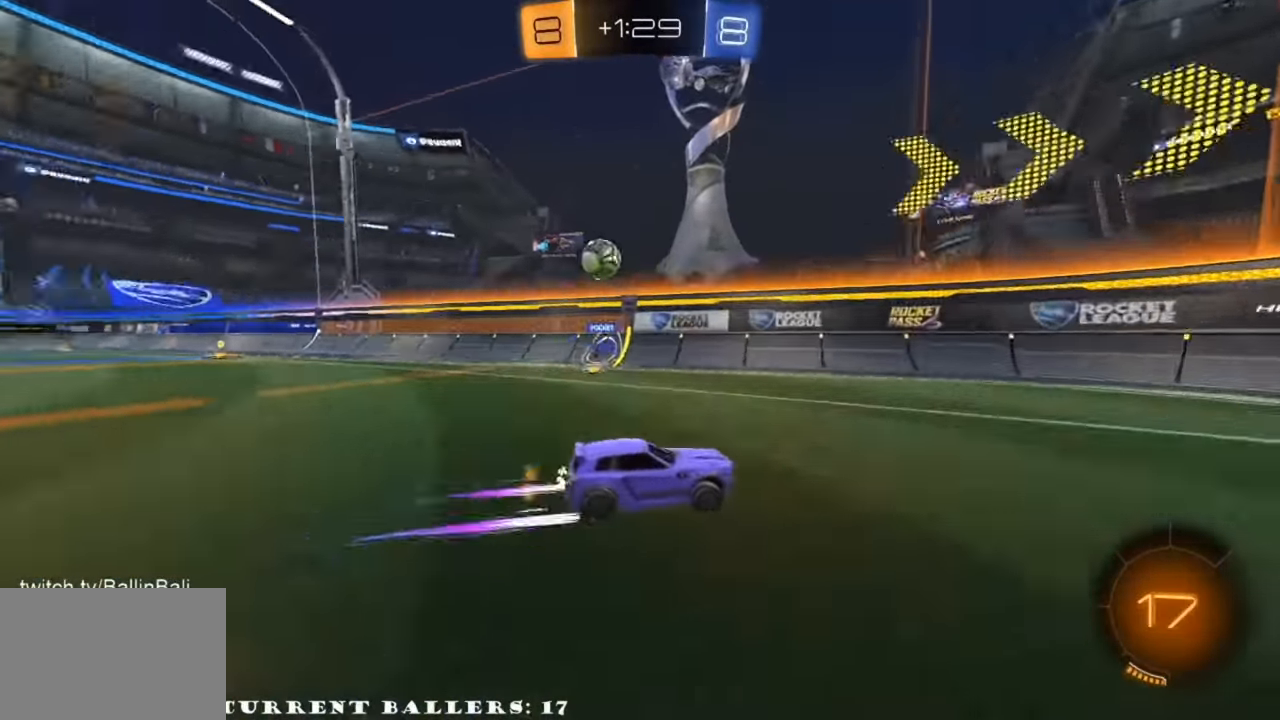
{"buttons": ["R2"], "left_stick": "center", "right_stick": "center", "events": [[167, "L2", "down"], [200, "R2", "up"], [467, "R2", "down"], [500, "L2", "up"]]}
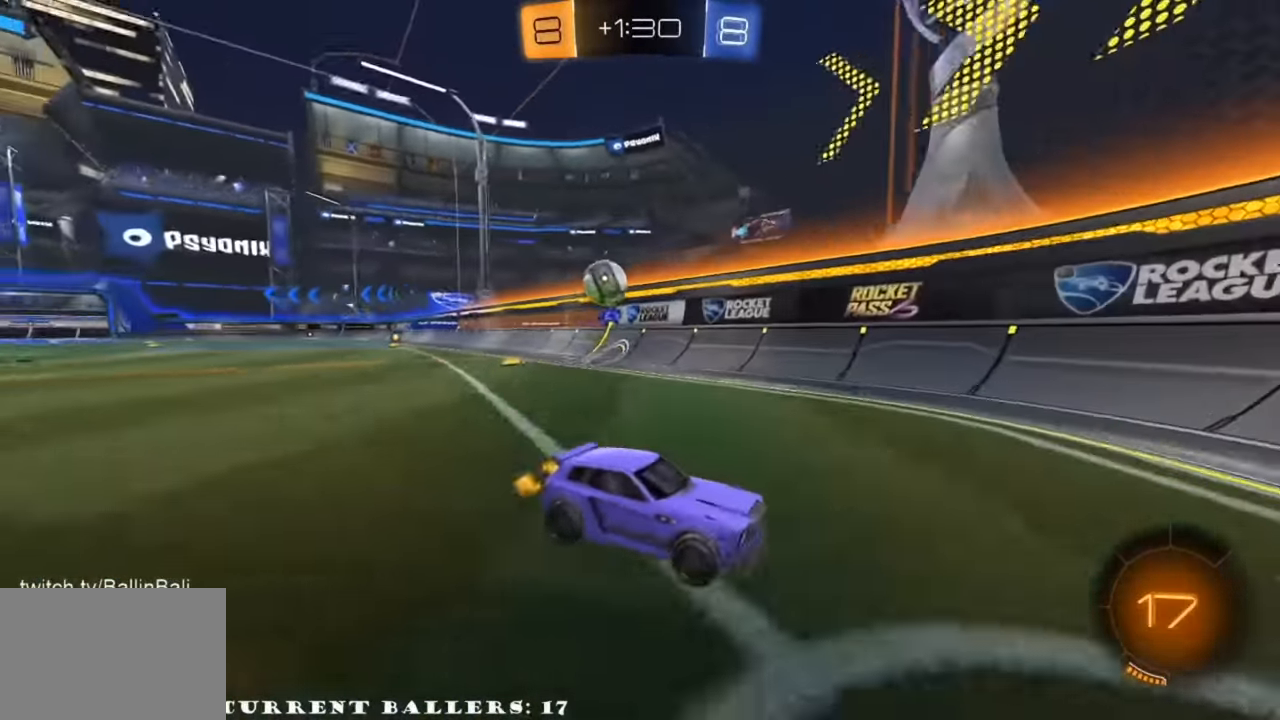
{"buttons": [], "left_stick": "right", "right_stick": "center", "events": [[33, "left_stick", "right"], [200, "X", "down"], [333, "X", "up"], [466, "R2", "up"]]}
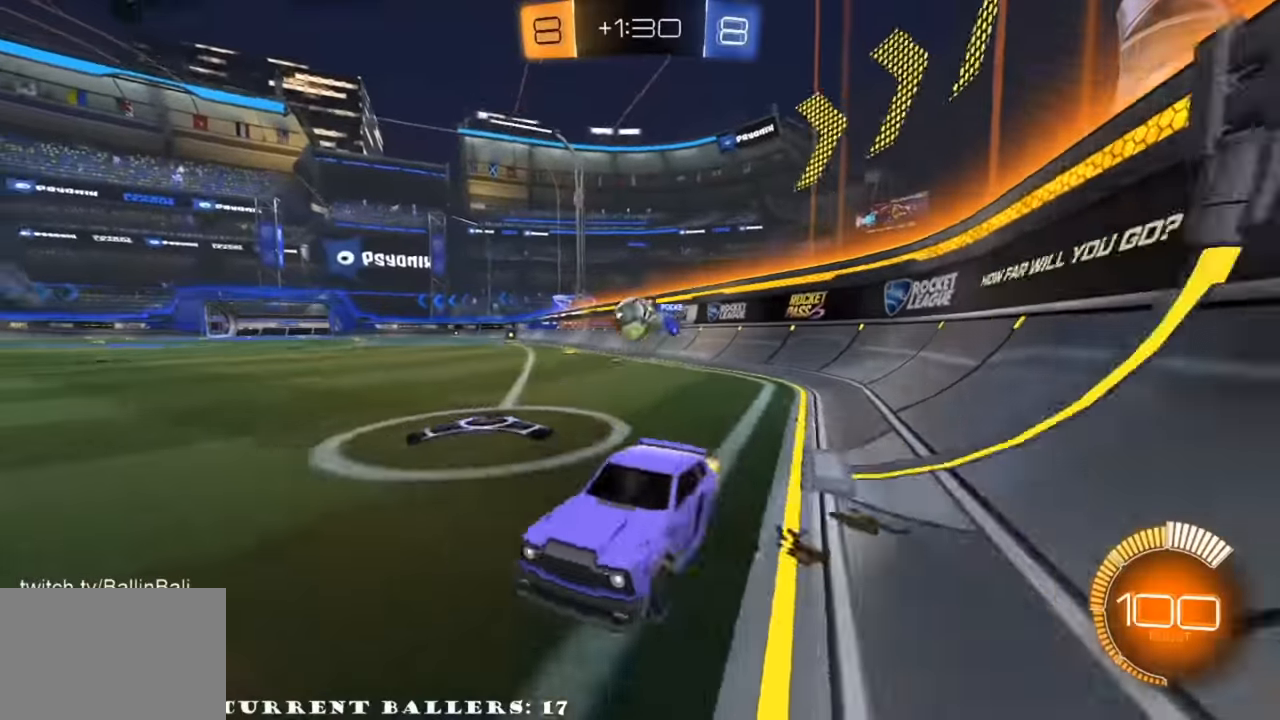
{"buttons": ["R2"], "left_stick": "left", "right_stick": "center", "events": [[166, "L2", "down"], [233, "left_stick", "center"], [300, "L2", "up"], [366, "R2", "down"], [500, "left_stick", "left"]]}
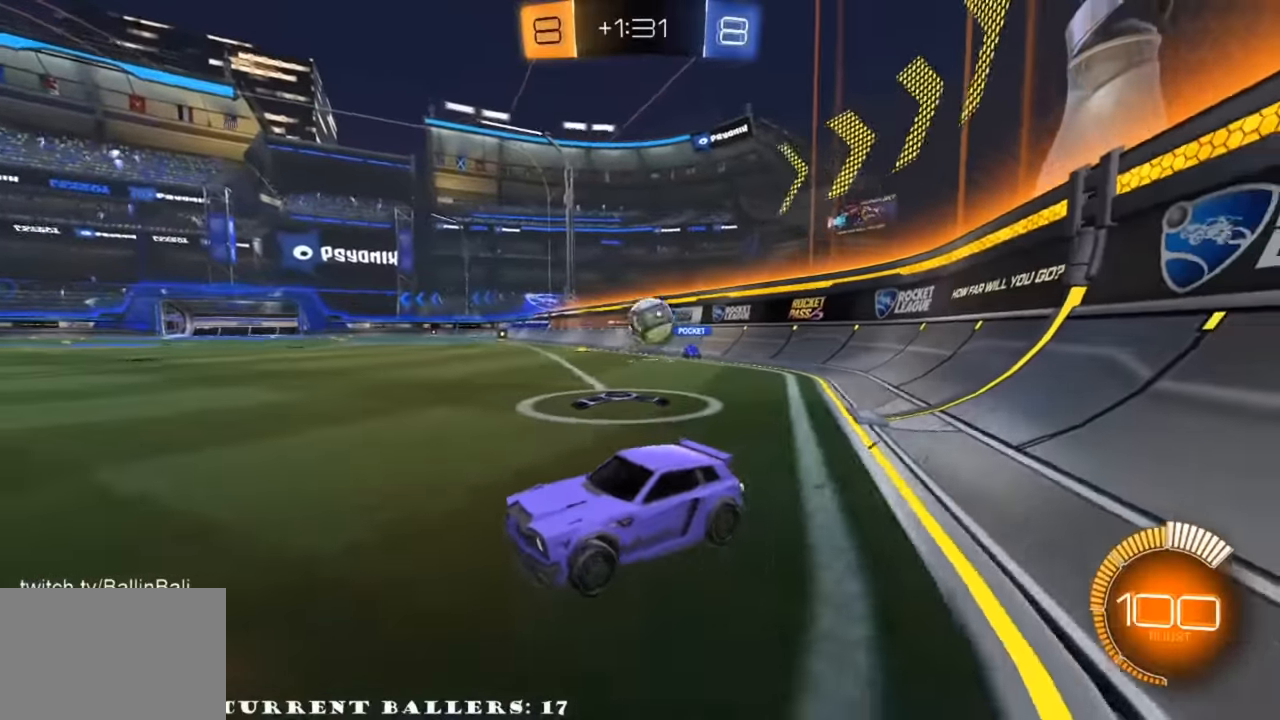
{"buttons": [], "left_stick": "right", "right_stick": "center", "events": [[100, "left_stick", "center"], [266, "R2", "up"], [266, "left_stick", "right"], [333, "left_stick", "center"], [466, "left_stick", "right"]]}
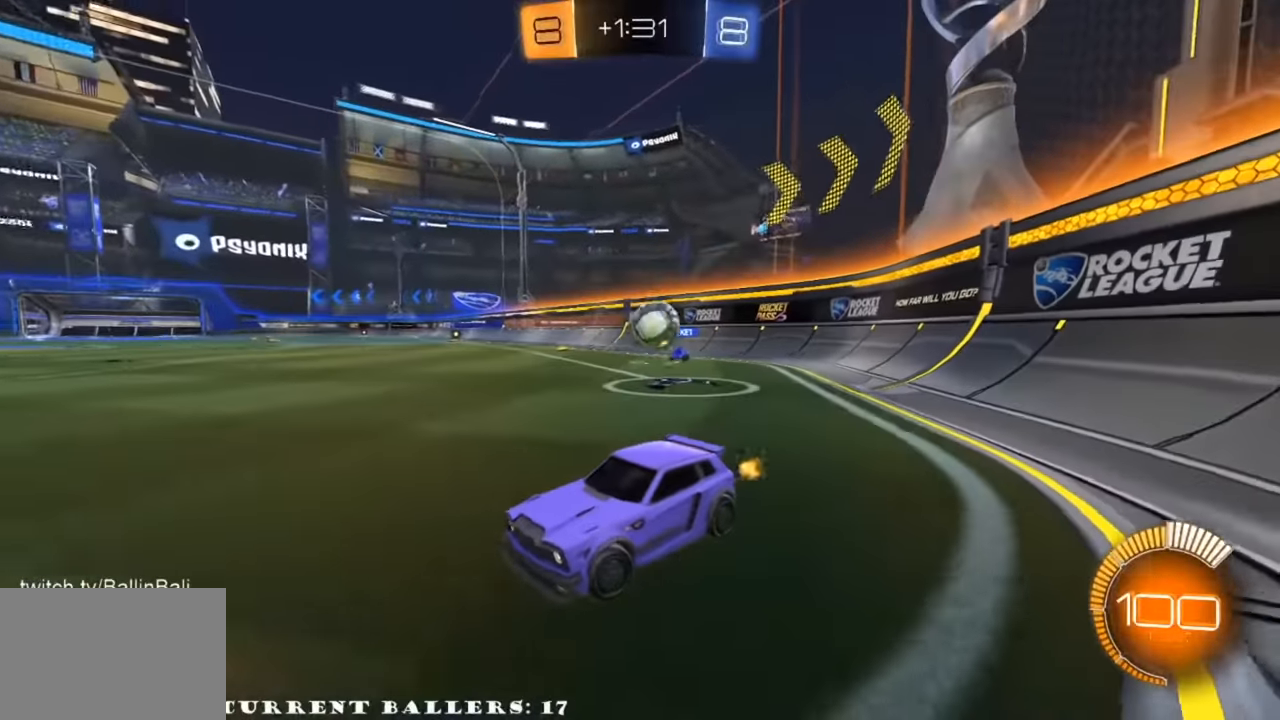
{"buttons": ["R2"], "left_stick": "center", "right_stick": "center", "events": [[133, "left_stick", "center"], [233, "left_stick", "left"], [366, "R2", "down"], [366, "left_stick", "center"]]}
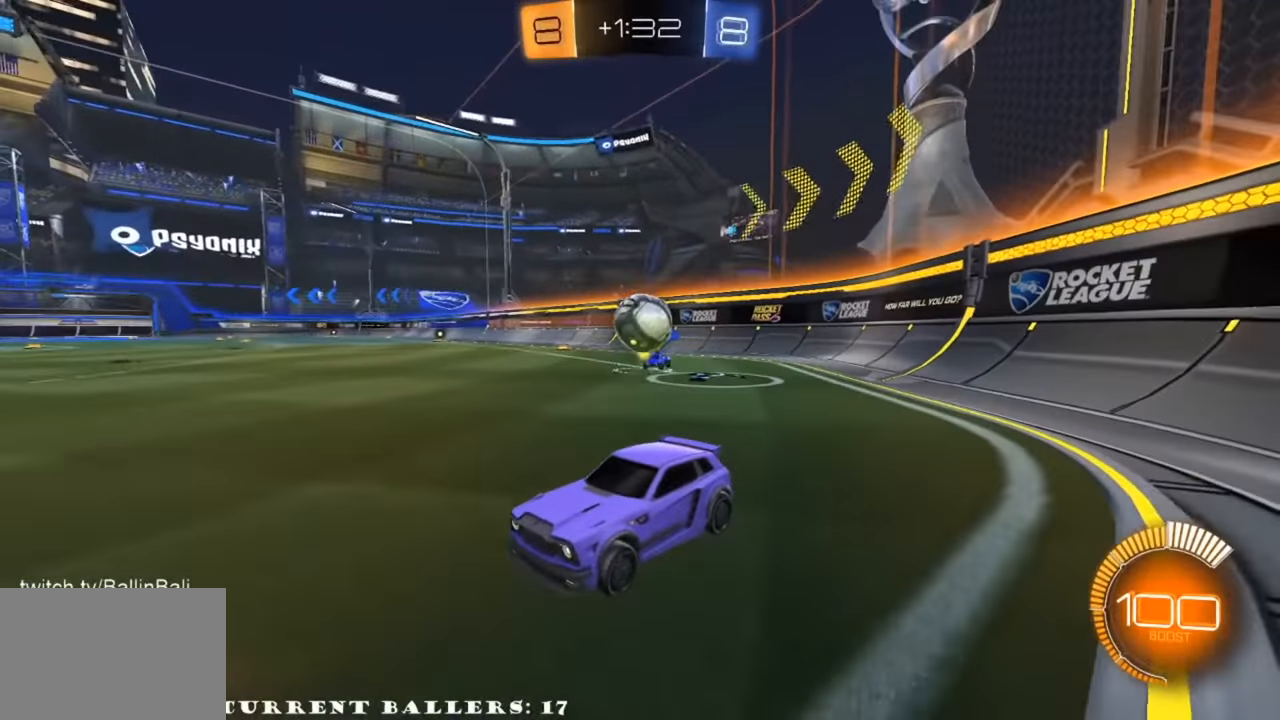
{"buttons": ["L1", "R2"], "left_stick": "down", "right_stick": "center", "events": [[233, "left_stick", "down-right"], [266, "A", "down"], [300, "left_stick", "down"], [366, "A", "up"], [466, "L1", "down"]]}
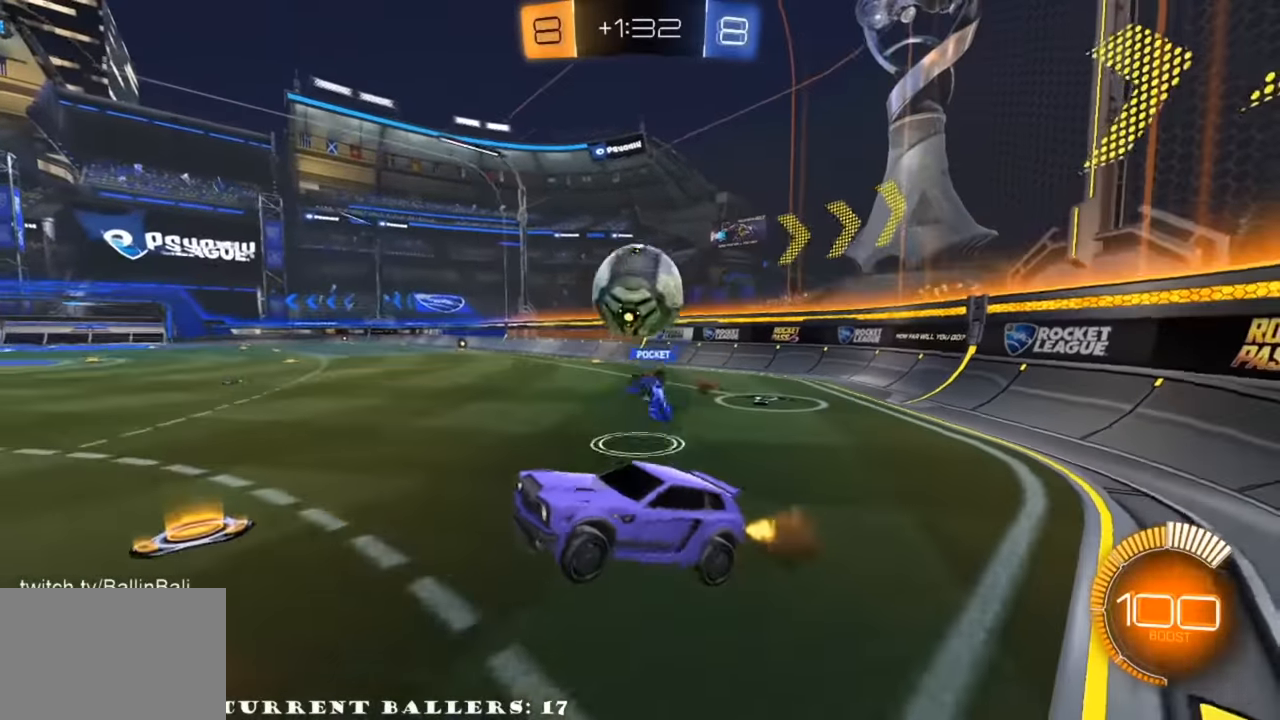
{"buttons": ["R1", "R2"], "left_stick": "center", "right_stick": "center", "events": [[66, "R1", "down"], [100, "L1", "up"], [133, "left_stick", "down-right"], [233, "left_stick", "center"]]}
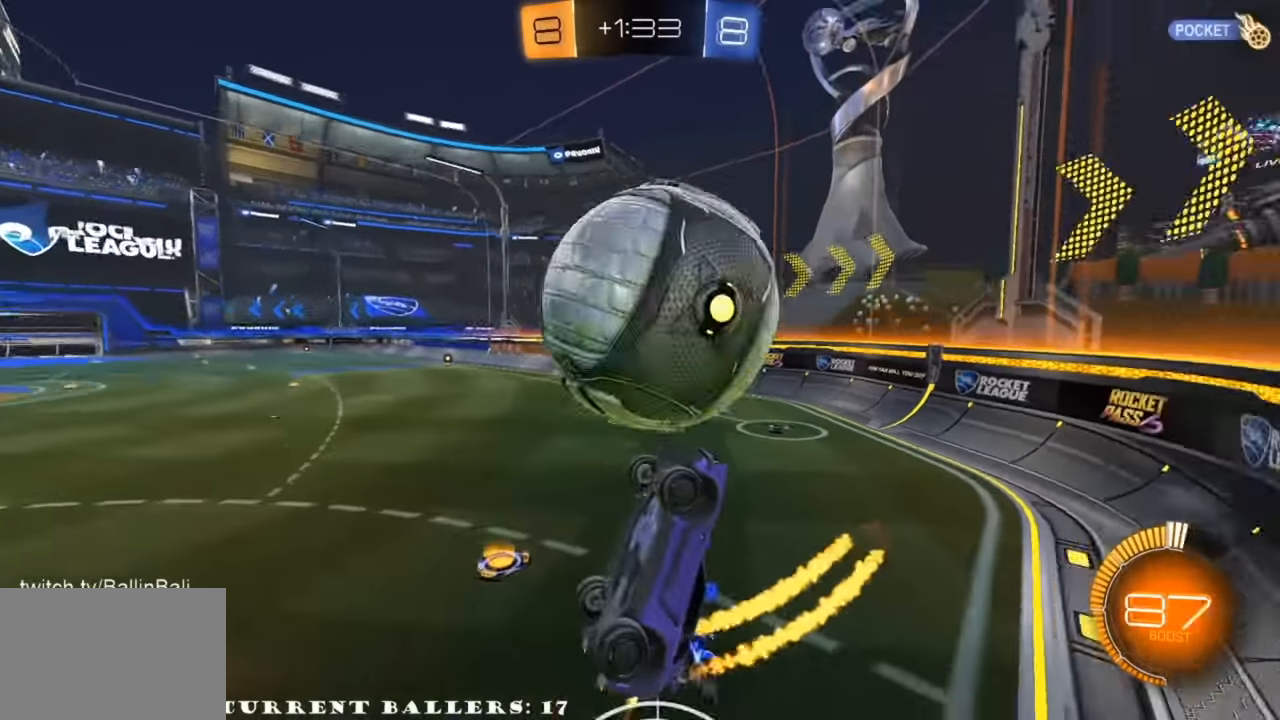
{"buttons": ["R2"], "left_stick": "right", "right_stick": "center", "events": [[66, "A", "down"], [233, "A", "up"], [266, "R1", "up"], [366, "left_stick", "right"]]}
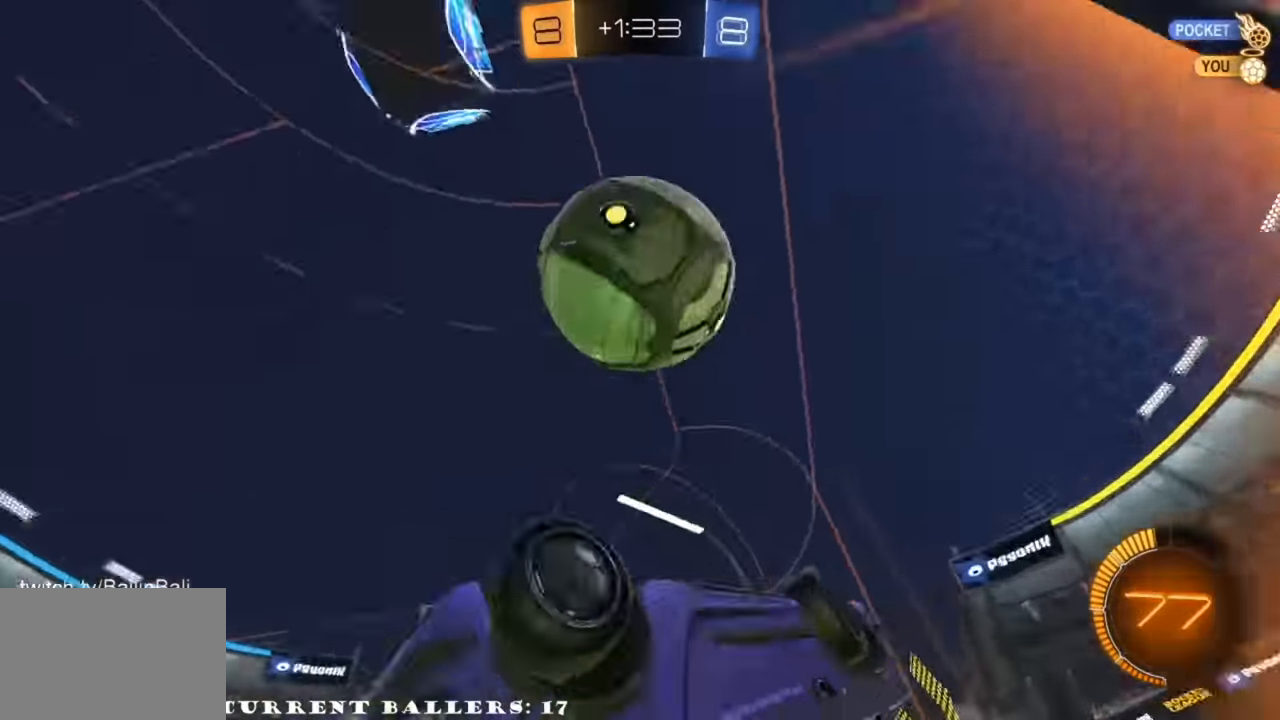
{"buttons": ["R2"], "left_stick": "right", "right_stick": "center", "events": [[33, "L1", "down"], [400, "L1", "up"]]}
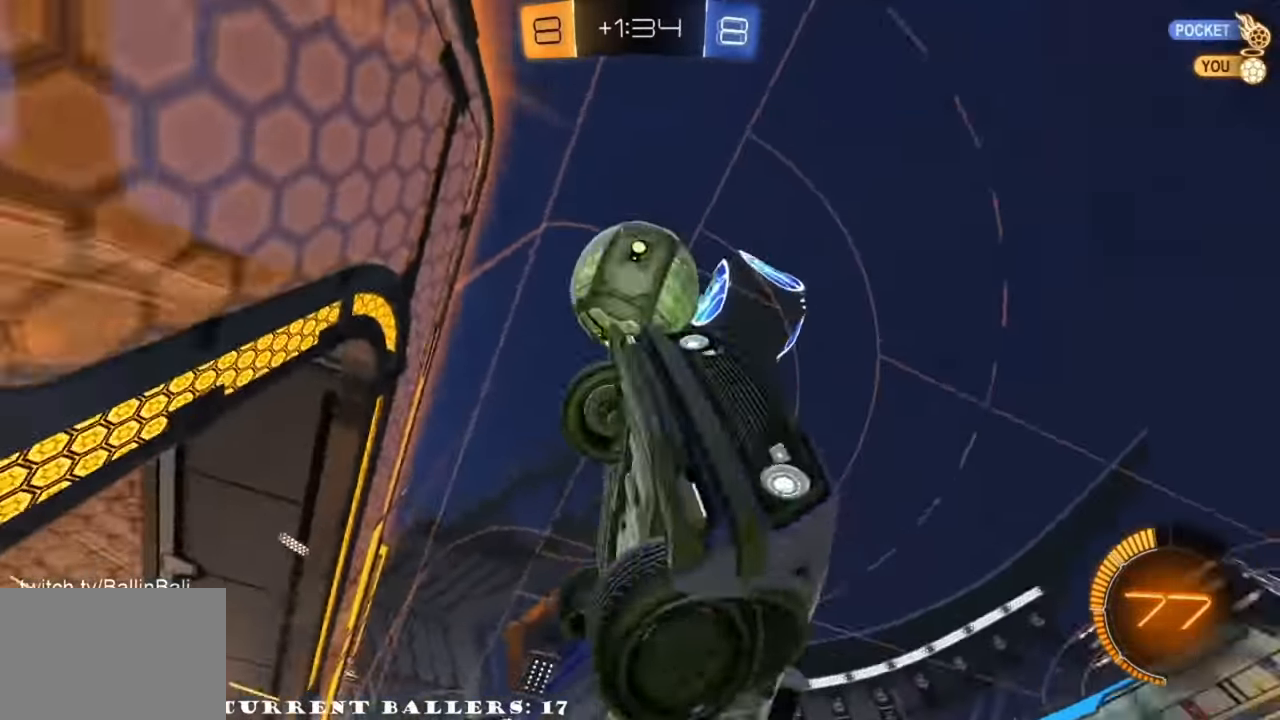
{"buttons": ["X", "L1", "R2"], "left_stick": "left", "right_stick": "center", "events": [[100, "left_stick", "left"], [166, "left_stick", "down"], [333, "left_stick", "down-left"], [366, "L1", "down"], [433, "X", "down"], [466, "left_stick", "left"]]}